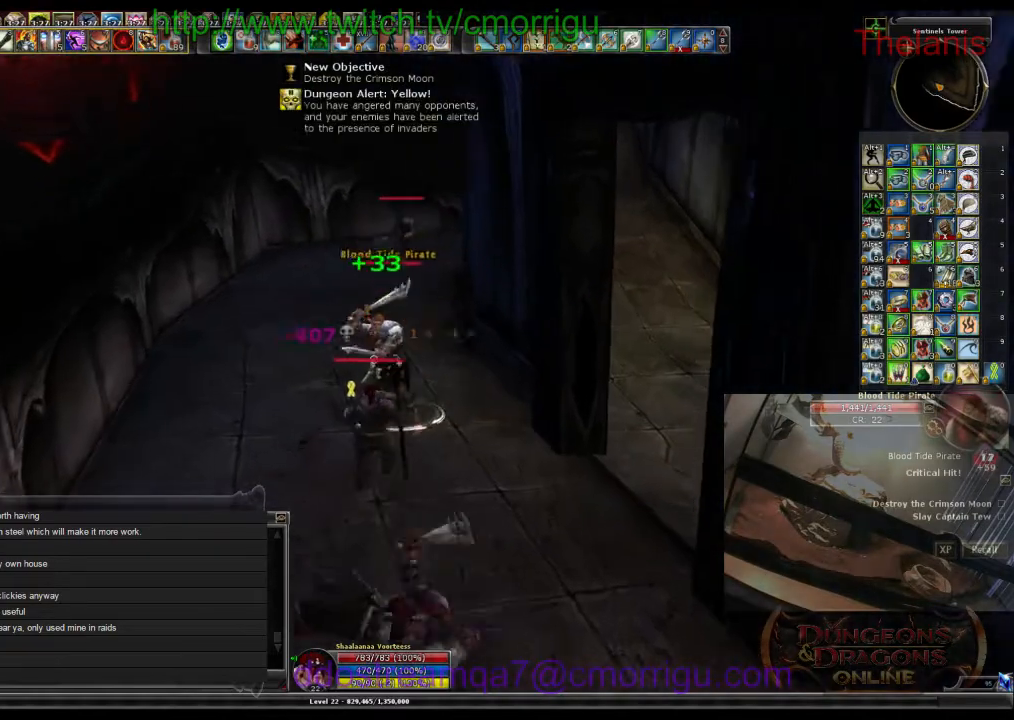
Gameplay with keyboard; each line is a JSON object with the keys held at the frame after it. "events" lists presses ("down") and releases ("up") of ".", "/", "0", "1", "2", "3", "4", "5", "6", "7", "8", "9", "a", "b", "backslash", "backspace", "c", "caps_lock", "comma", "ctrl_l", "ctrl_r", "d", "e", "equals", "escape", "f", "f1", "f10", "f11", "f12", "f2", "f3", "f4", "f5", "f6", "f7", "f8", "f9", "g", "h", "i", "j", "k", "l", "lbracket", "m", "minus", "n", "o", "p", "q", "quote", "r", "rbracket", "return", "s", "semicolon", "shift_l", "shift_r", "space", "t", "tab", "tilde", "u", "v", "w", "x", "y" and "z" between this image and that frame as [ms after this image, input, new state], when the widget could be followed in between. No other keys are recorded. Mouse input is not recorded.
{"keys": [], "events": [[34, "2", "down"], [34, "w", "up"], [167, "2", "up"]]}
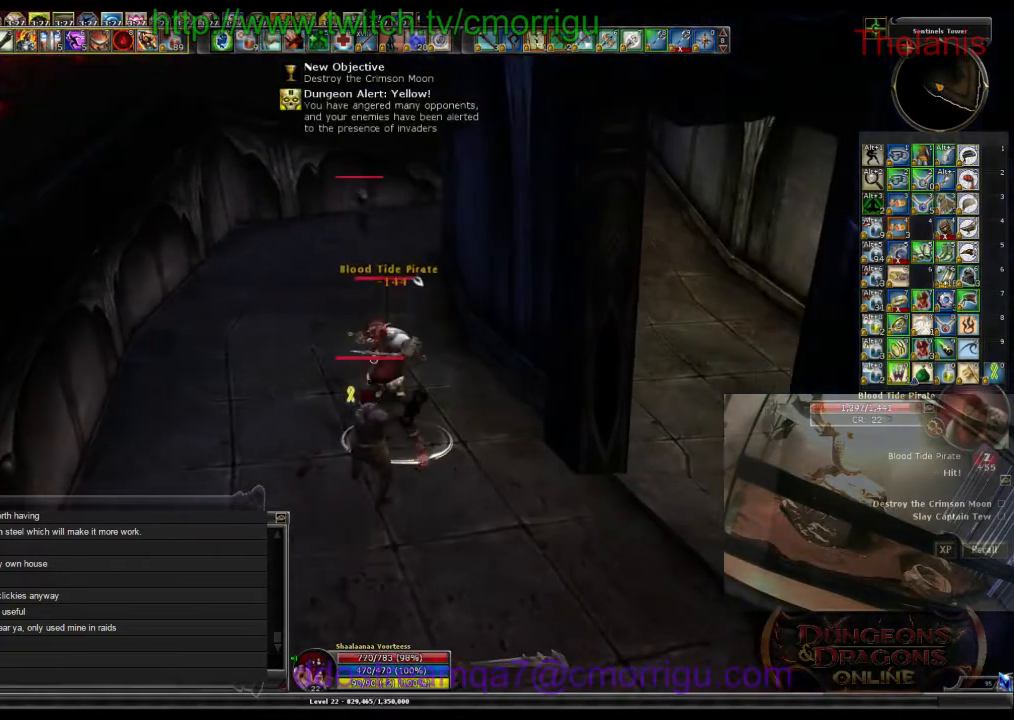
{"keys": [], "events": []}
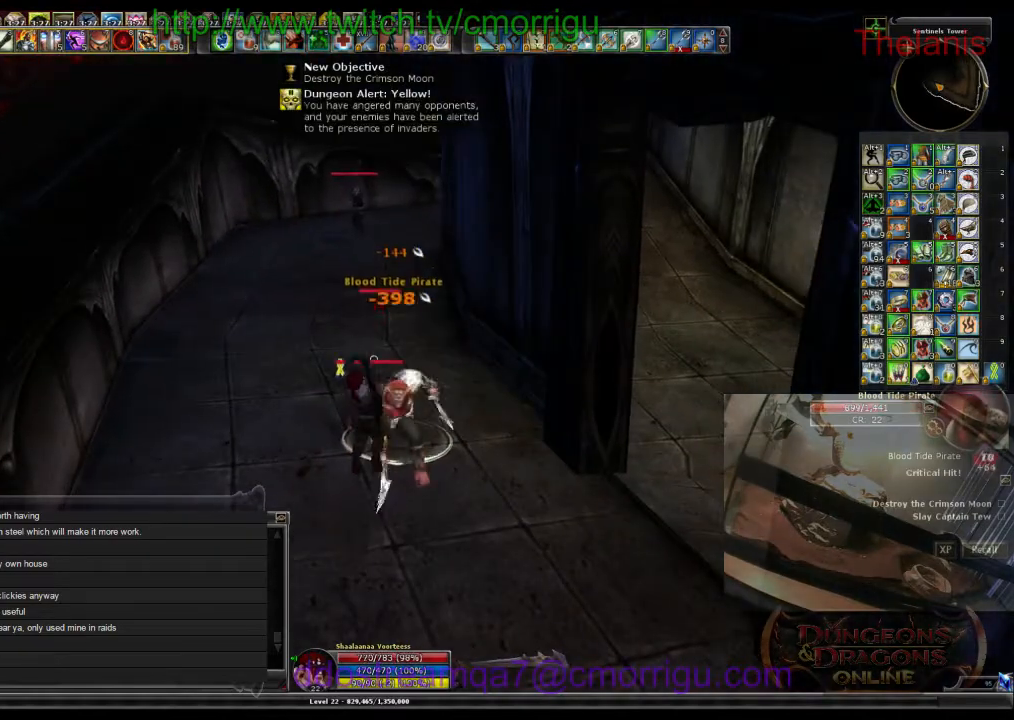
{"keys": [], "events": [[167, "1", "down"], [334, "1", "up"]]}
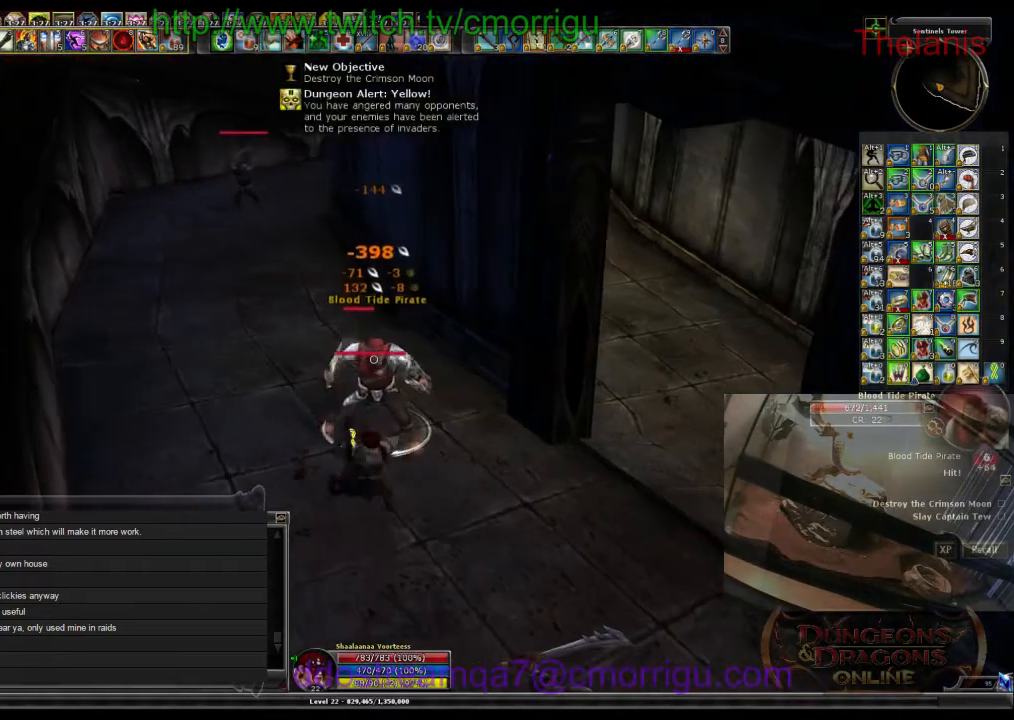
{"keys": [], "events": [[234, "2", "down"], [367, "2", "up"]]}
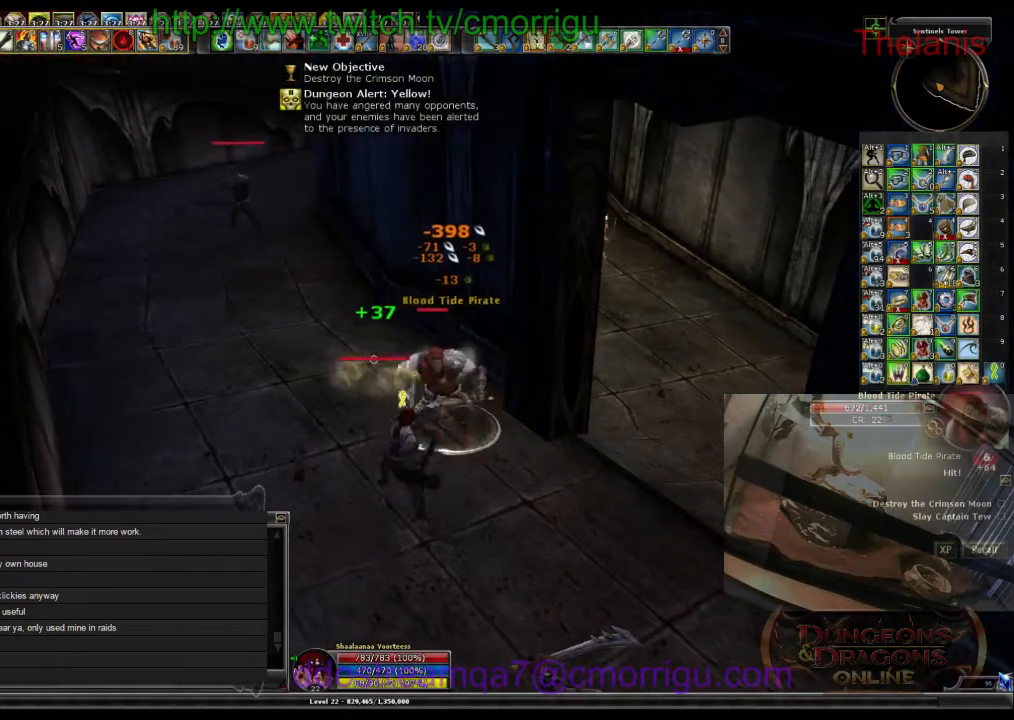
{"keys": ["d"], "events": [[467, "d", "down"]]}
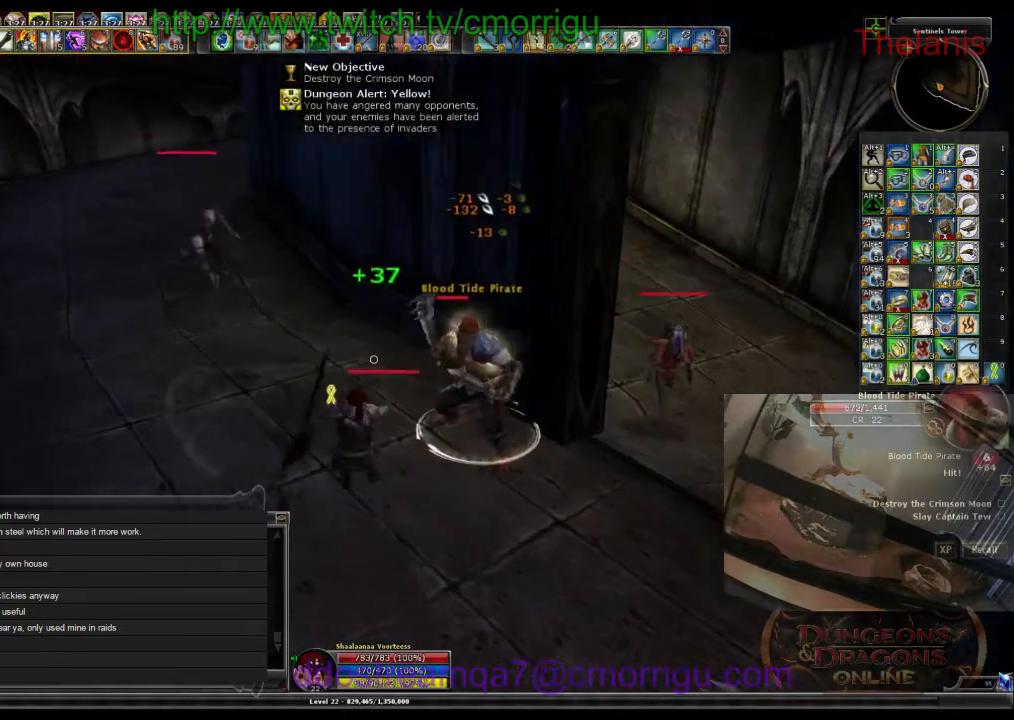
{"keys": [], "events": [[67, "d", "up"]]}
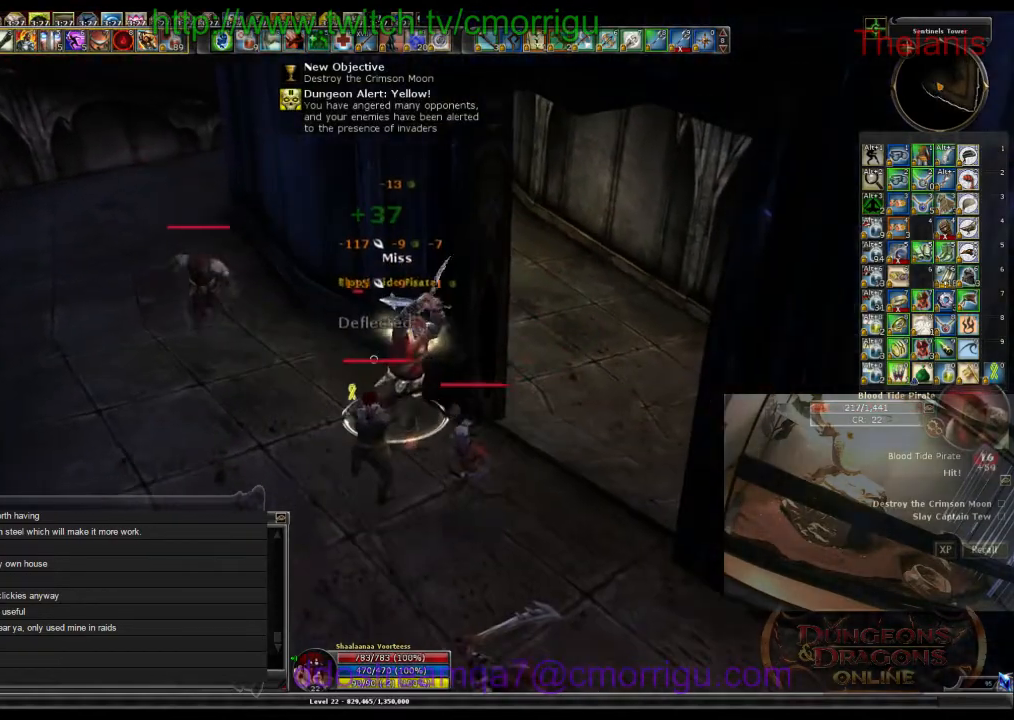
{"keys": [], "events": []}
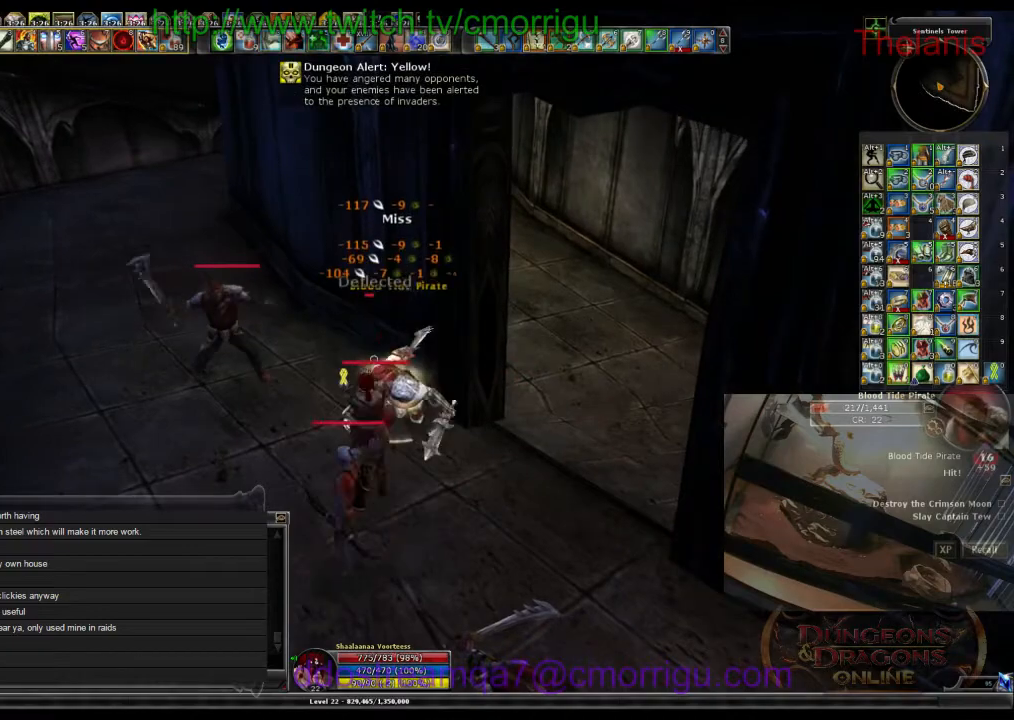
{"keys": [], "events": []}
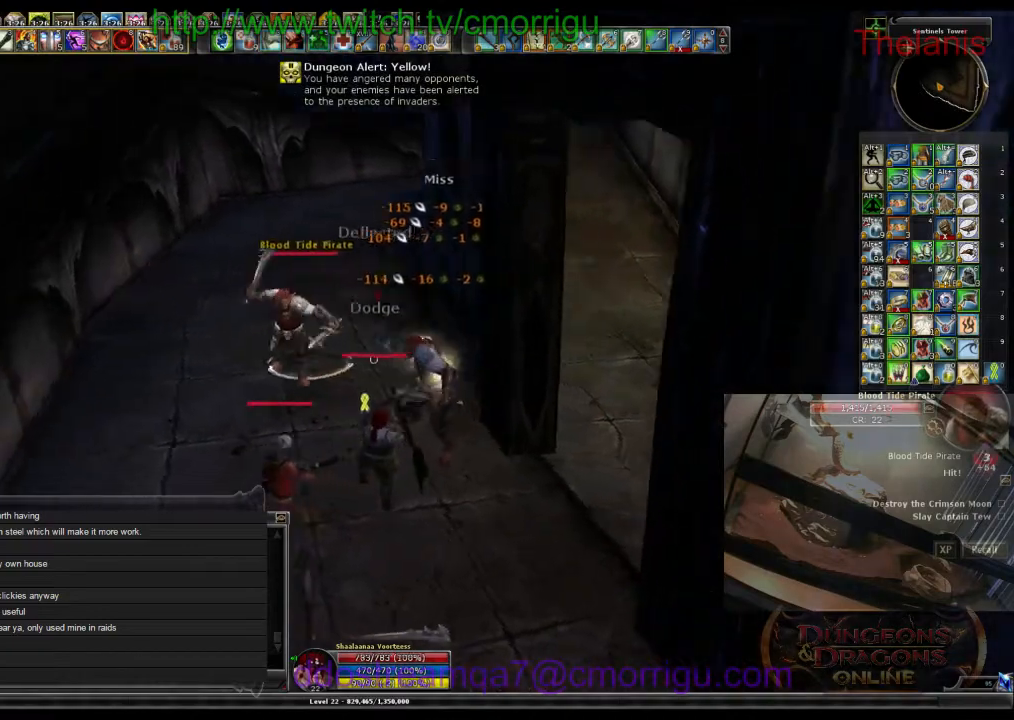
{"keys": [], "events": [[67, "1", "down"], [200, "w", "down"], [234, "1", "up"], [467, "w", "up"]]}
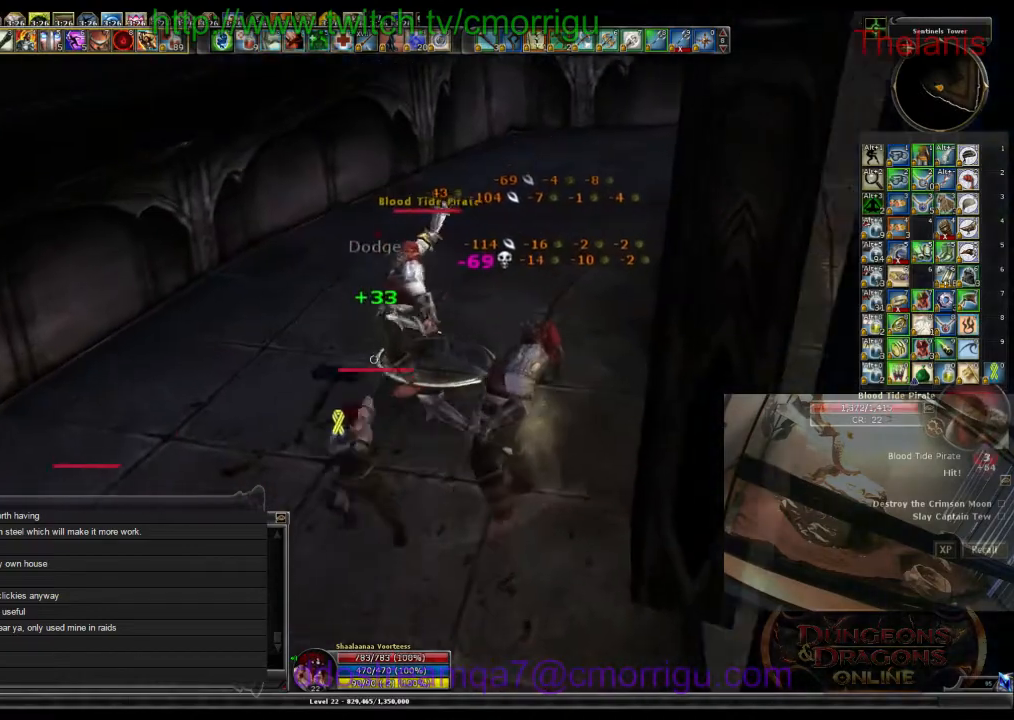
{"keys": [], "events": [[67, "2", "down"], [234, "2", "up"], [267, "a", "down"], [467, "a", "up"]]}
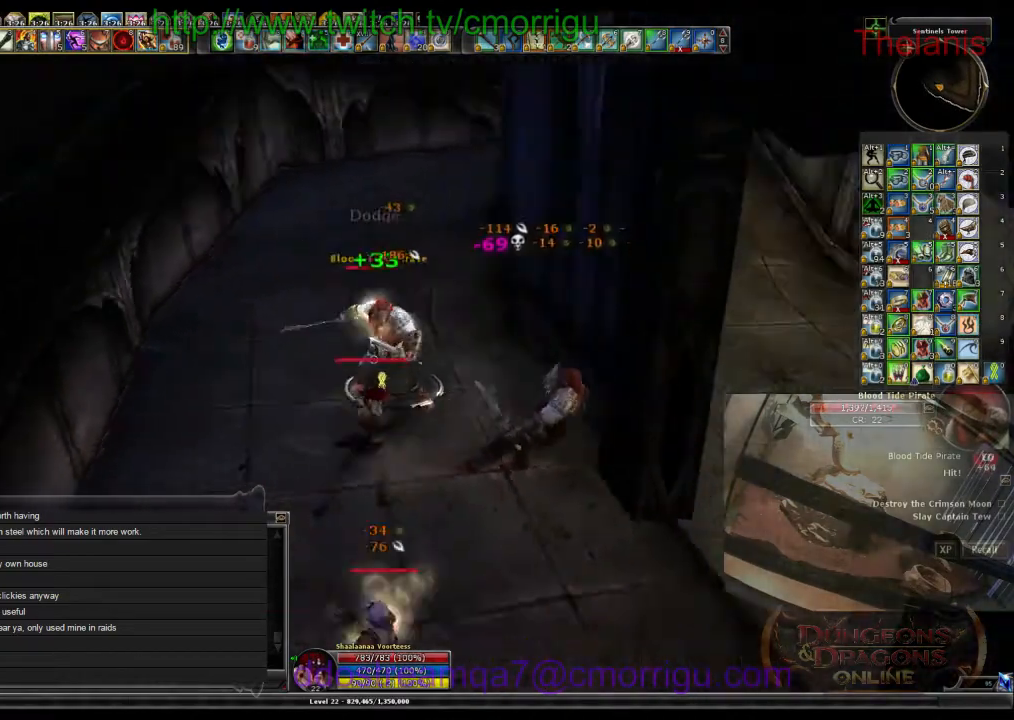
{"keys": [], "events": []}
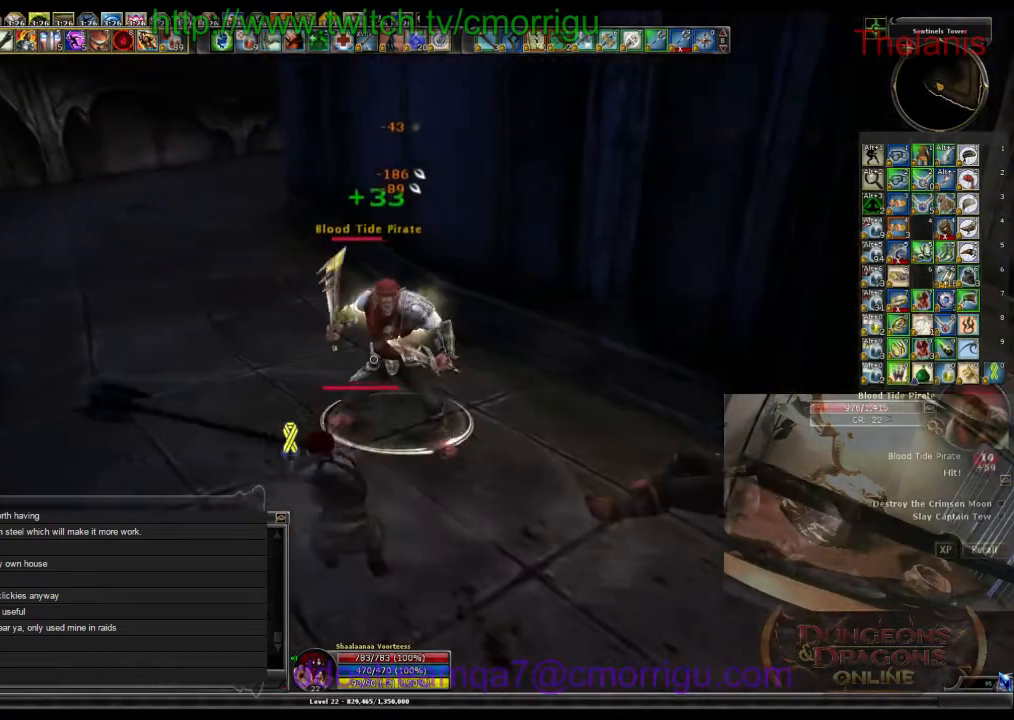
{"keys": [], "events": []}
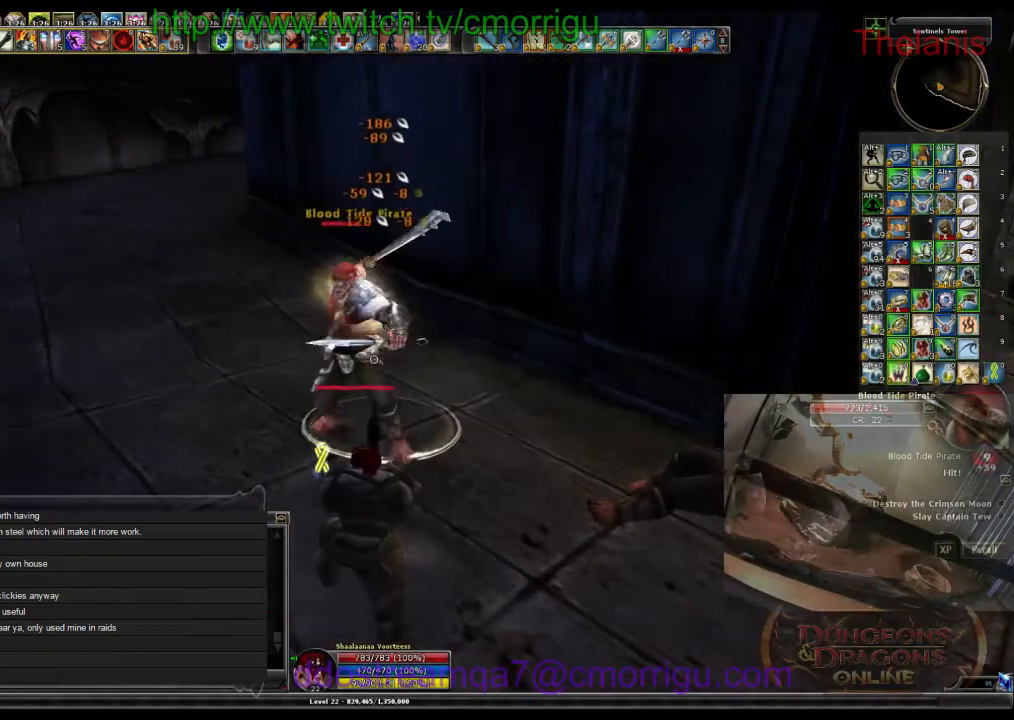
{"keys": [], "events": []}
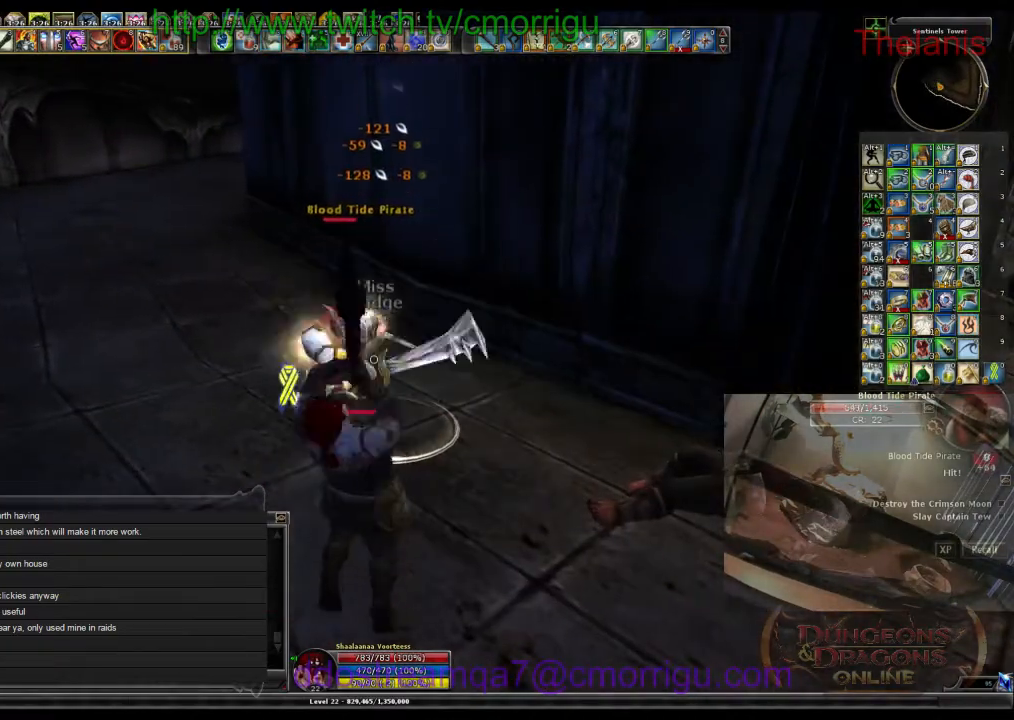
{"keys": ["1"], "events": [[467, "1", "down"]]}
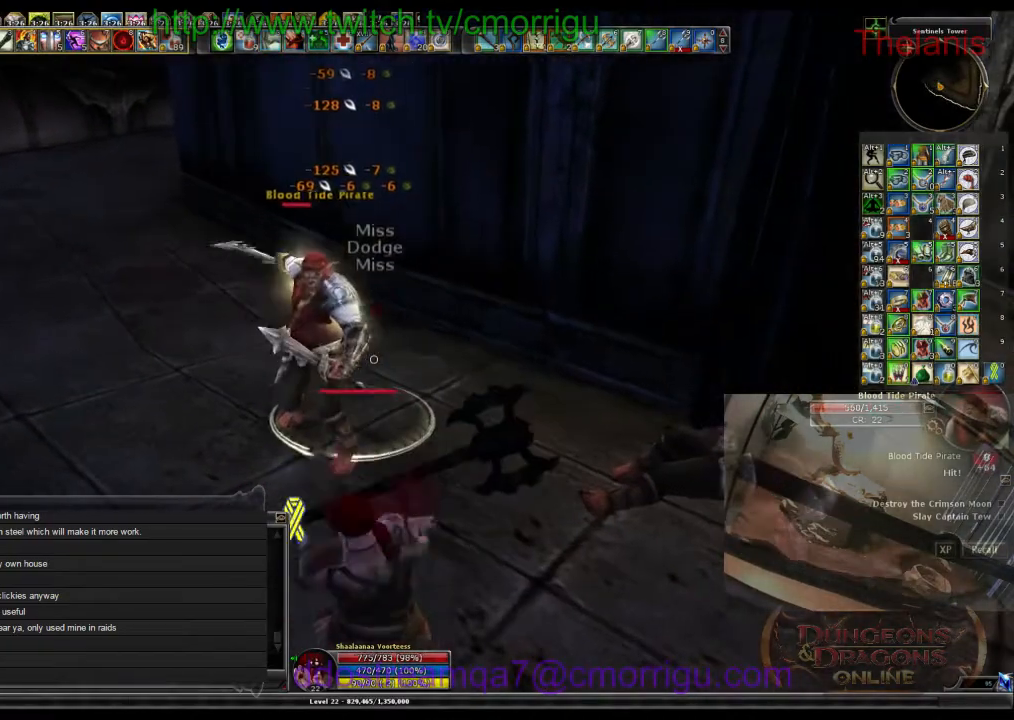
{"keys": ["a"], "events": [[100, "1", "up"], [467, "a", "down"]]}
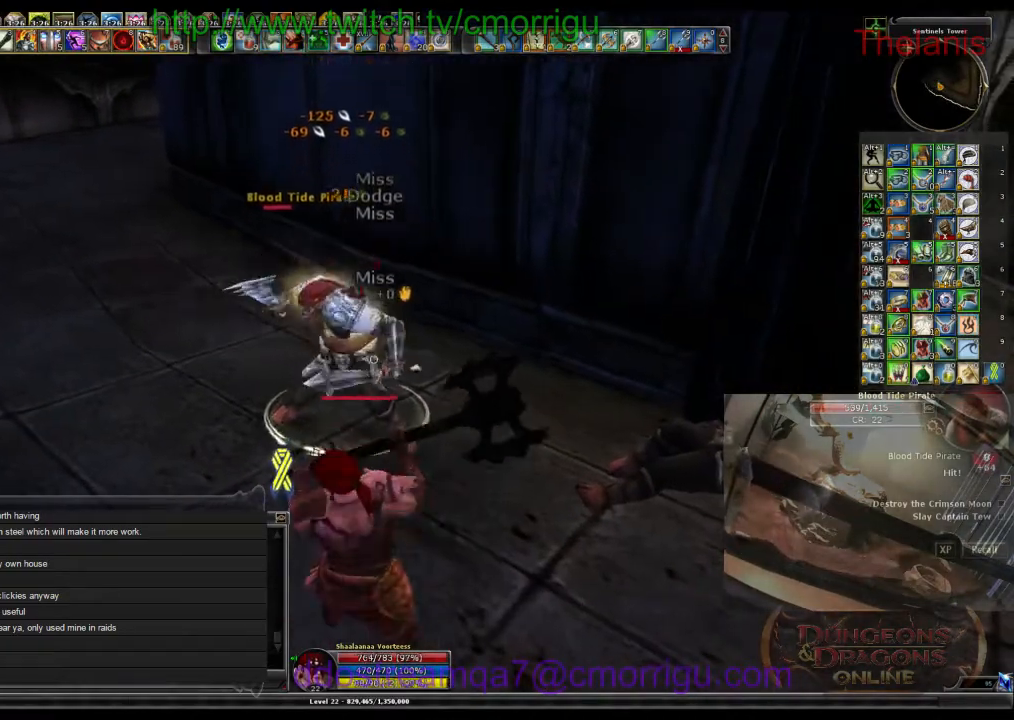
{"keys": [], "events": [[34, "2", "down"], [34, "w", "down"], [200, "a", "up"], [234, "2", "up"], [300, "w", "up"]]}
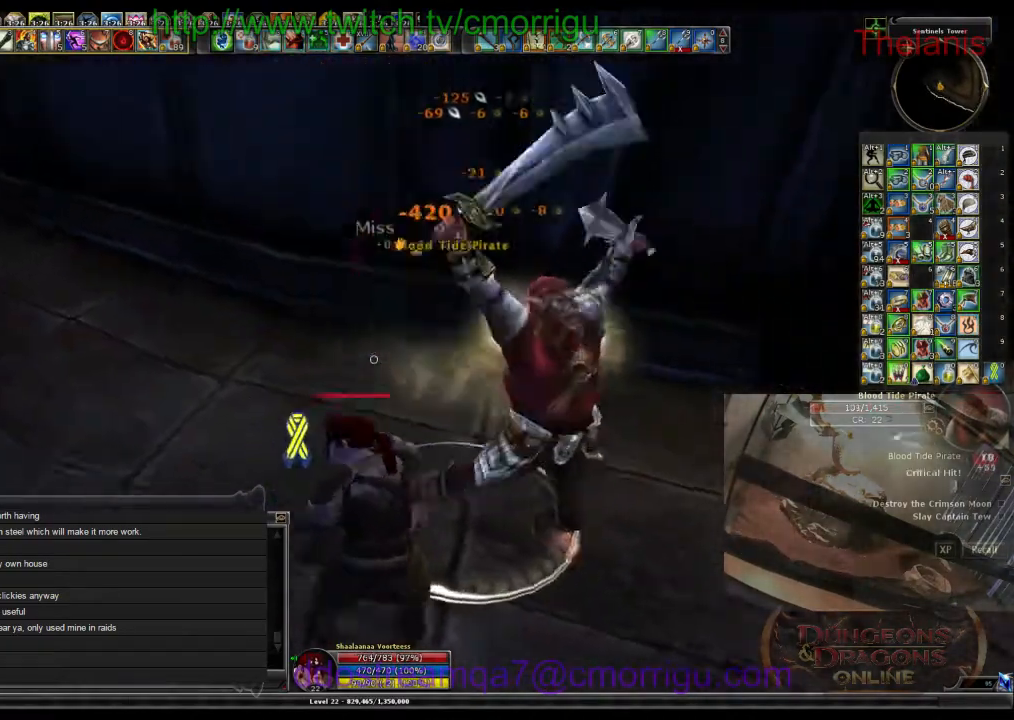
{"keys": [], "events": []}
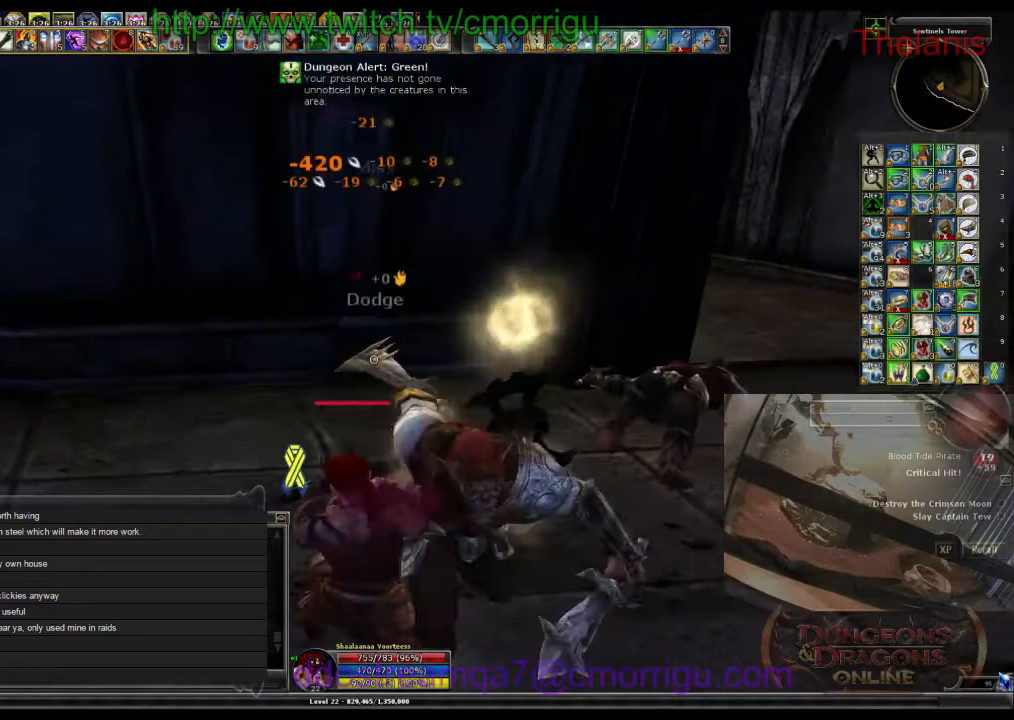
{"keys": ["d", "w"], "events": [[267, "d", "down"], [300, "w", "down"]]}
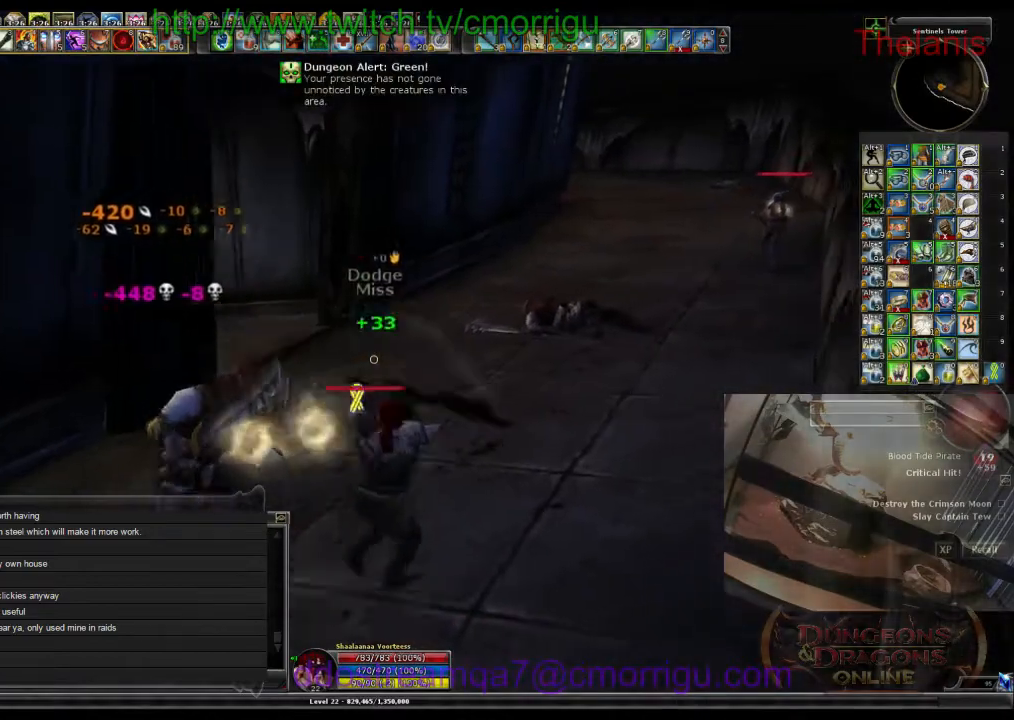
{"keys": ["w"], "events": [[67, "d", "up"]]}
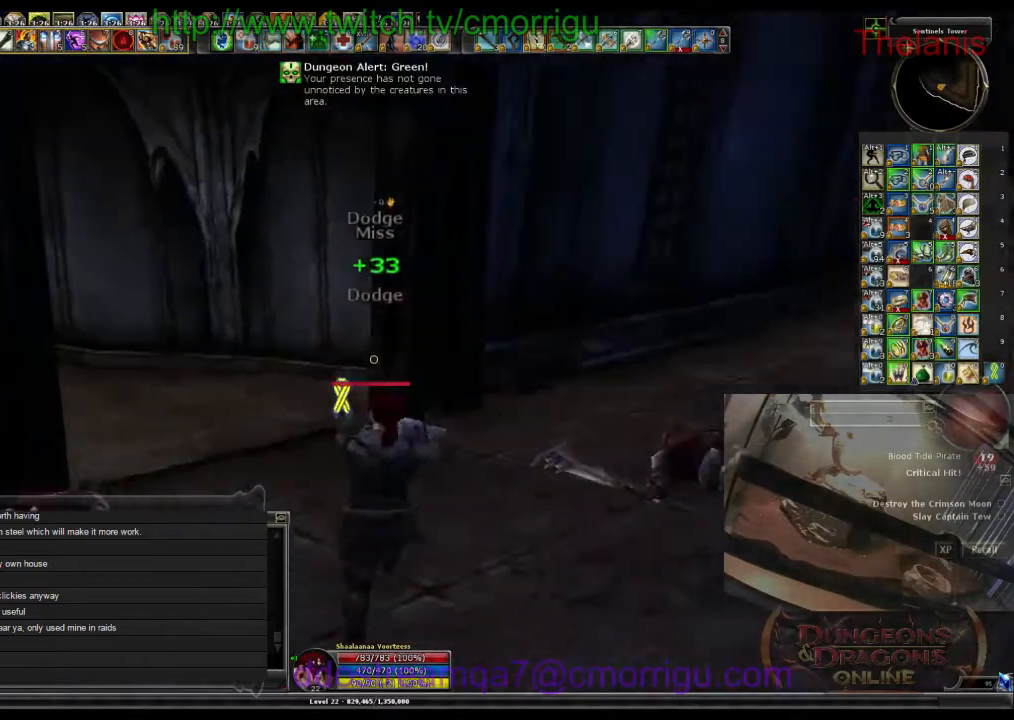
{"keys": ["w"], "events": []}
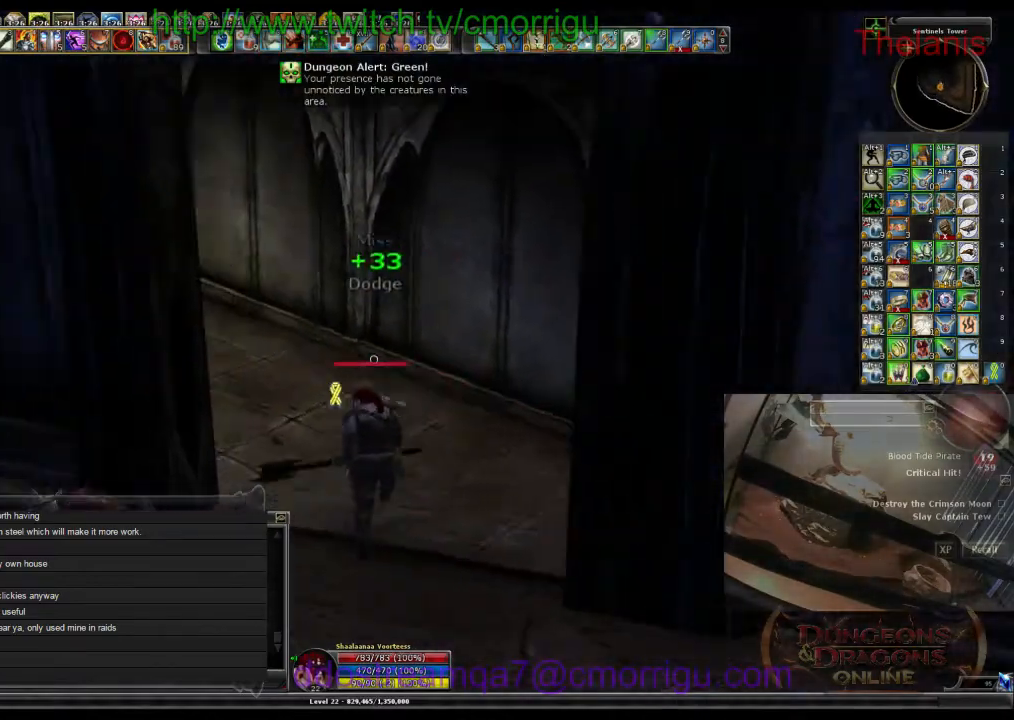
{"keys": ["w"], "events": []}
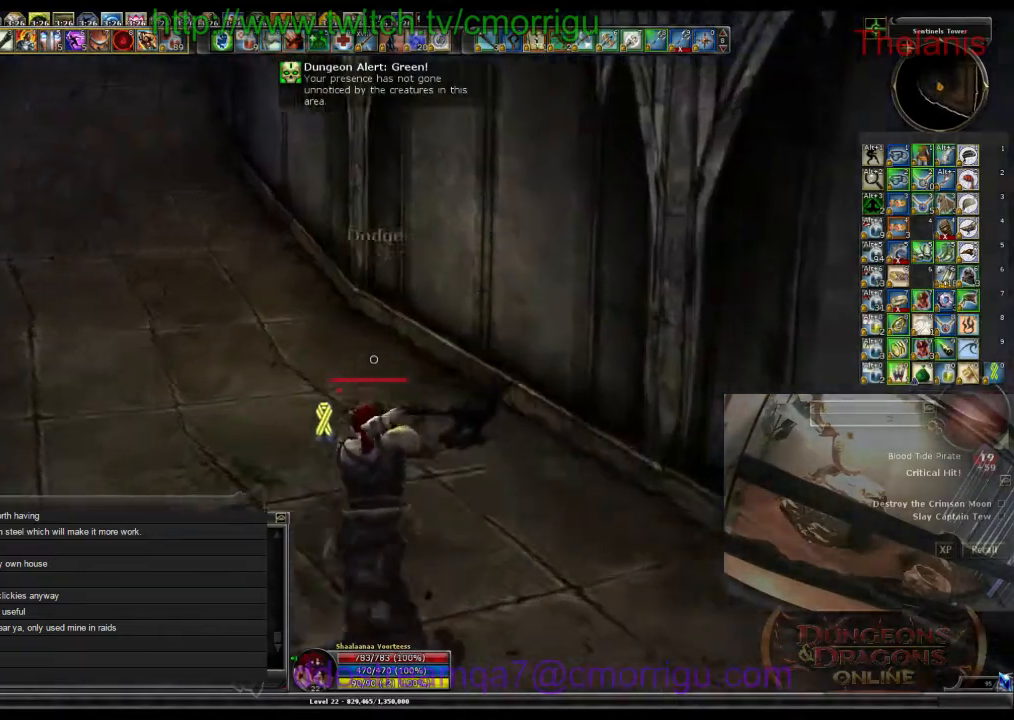
{"keys": ["w"], "events": []}
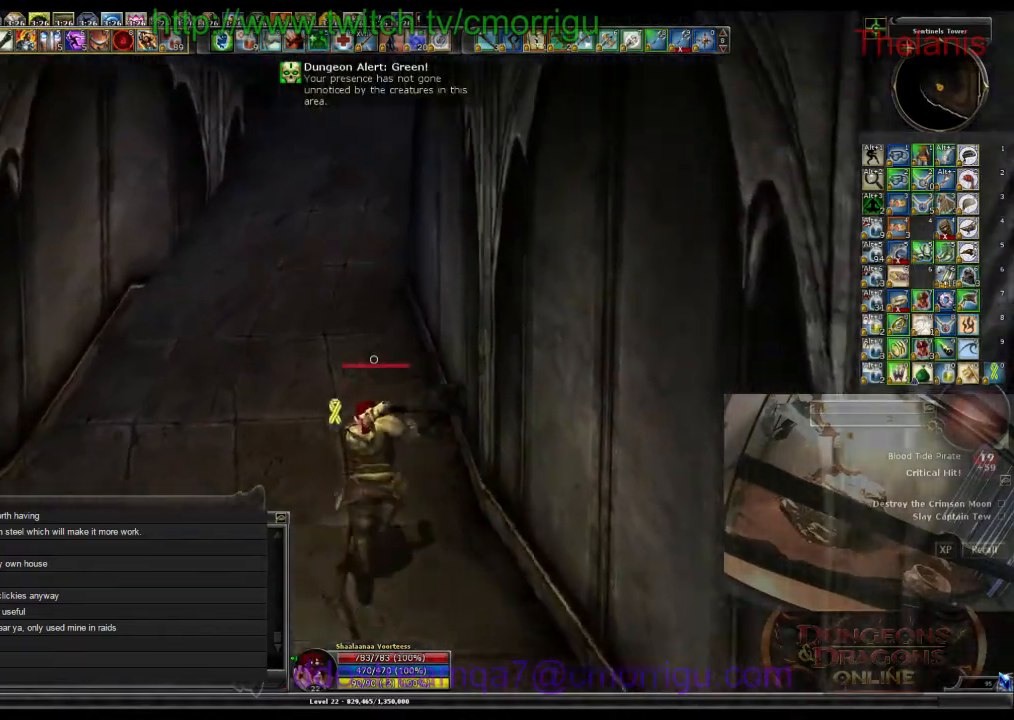
{"keys": ["w"], "events": []}
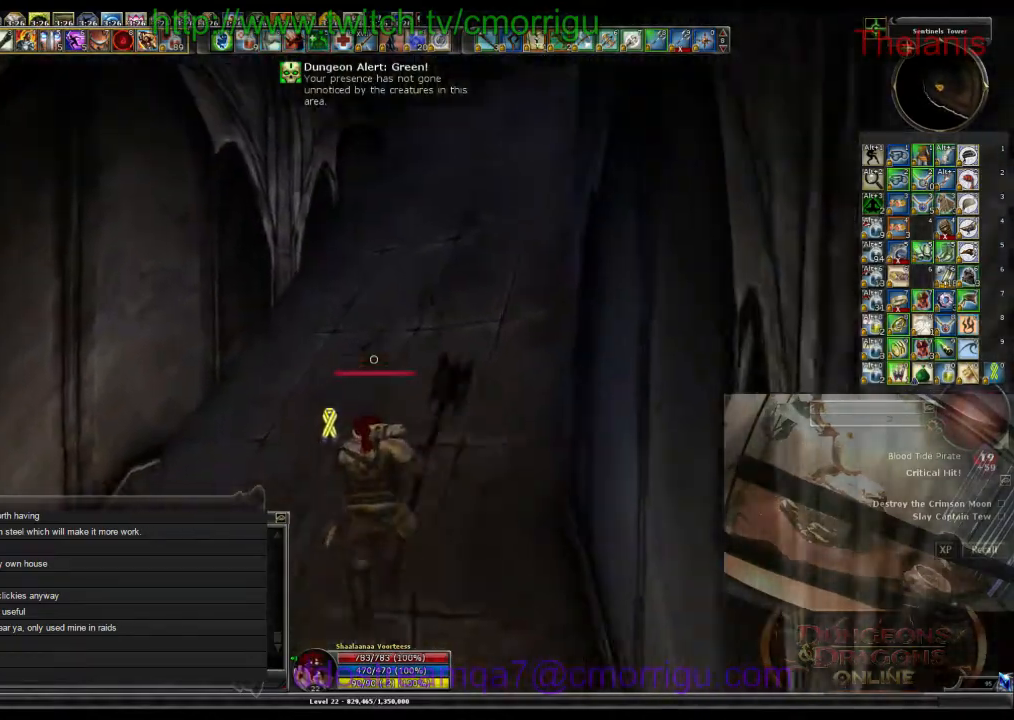
{"keys": ["w"], "events": []}
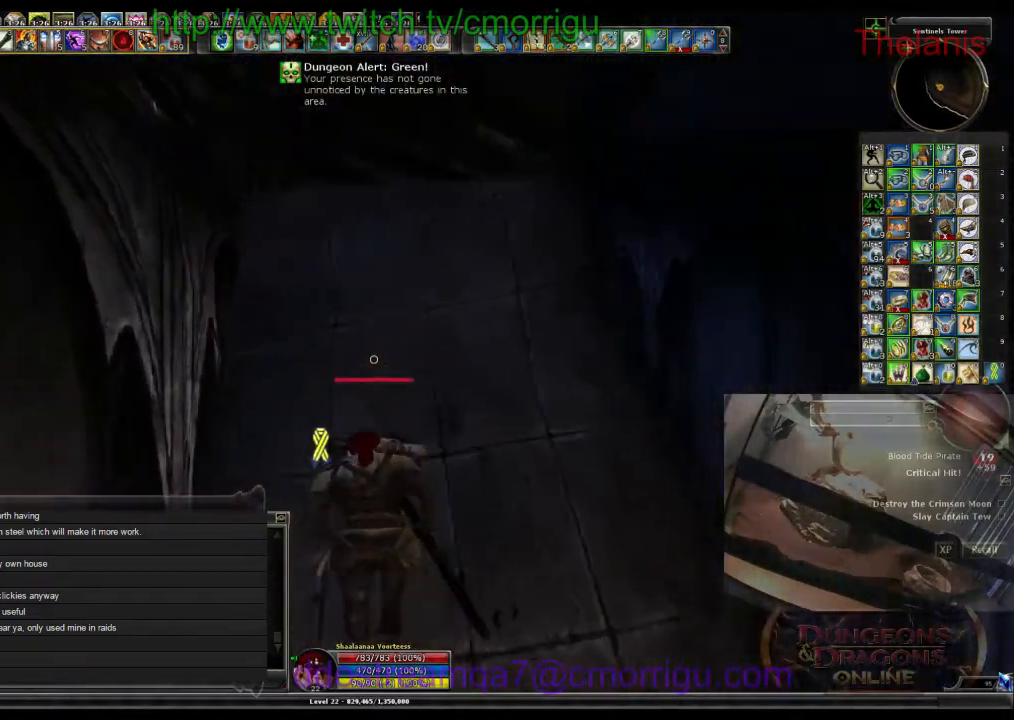
{"keys": ["w"], "events": []}
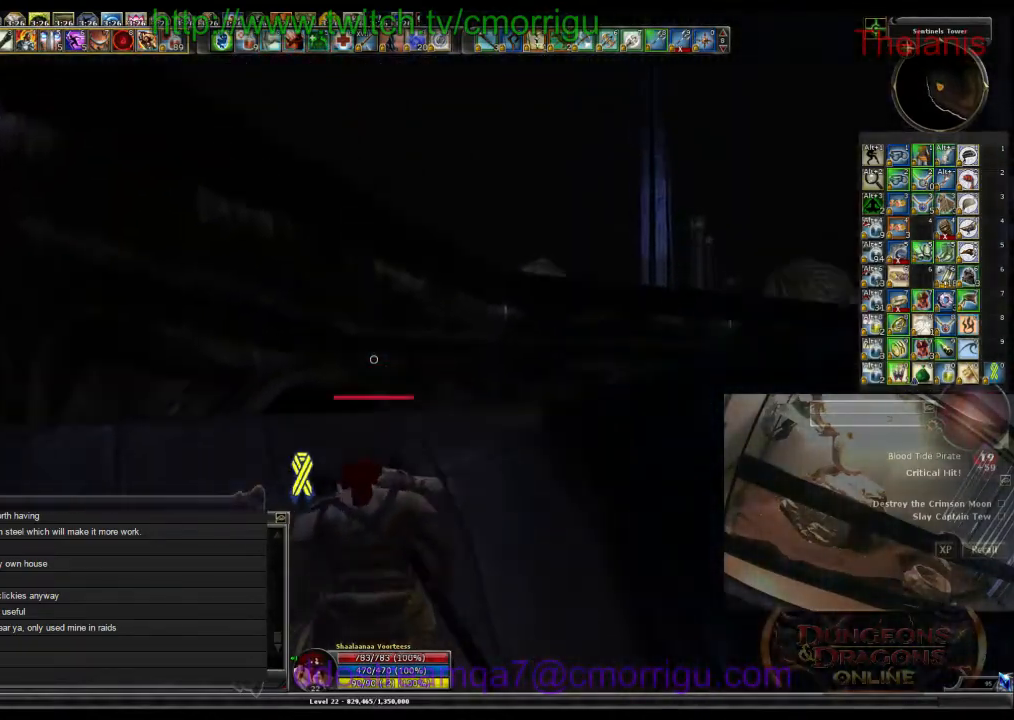
{"keys": ["w"], "events": []}
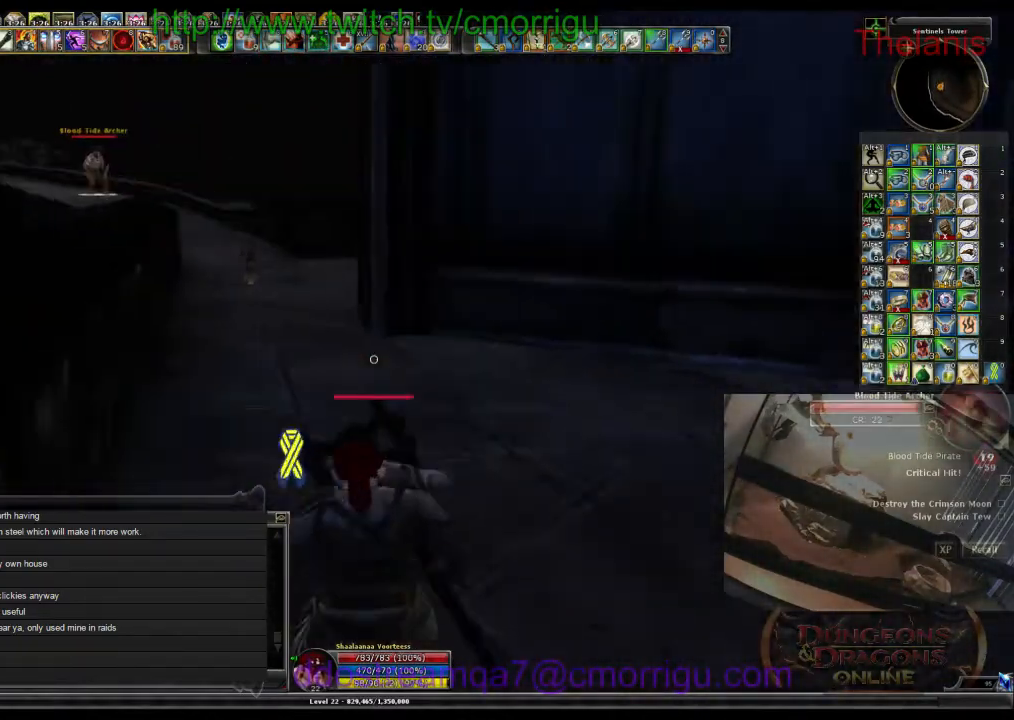
{"keys": ["w"], "events": []}
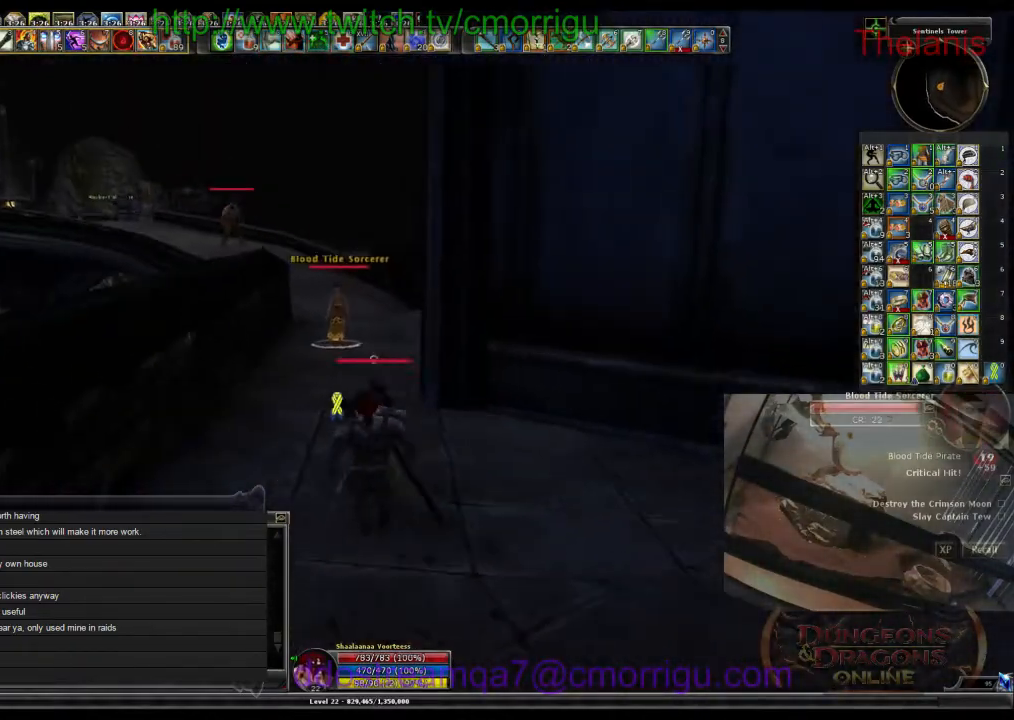
{"keys": ["w"], "events": []}